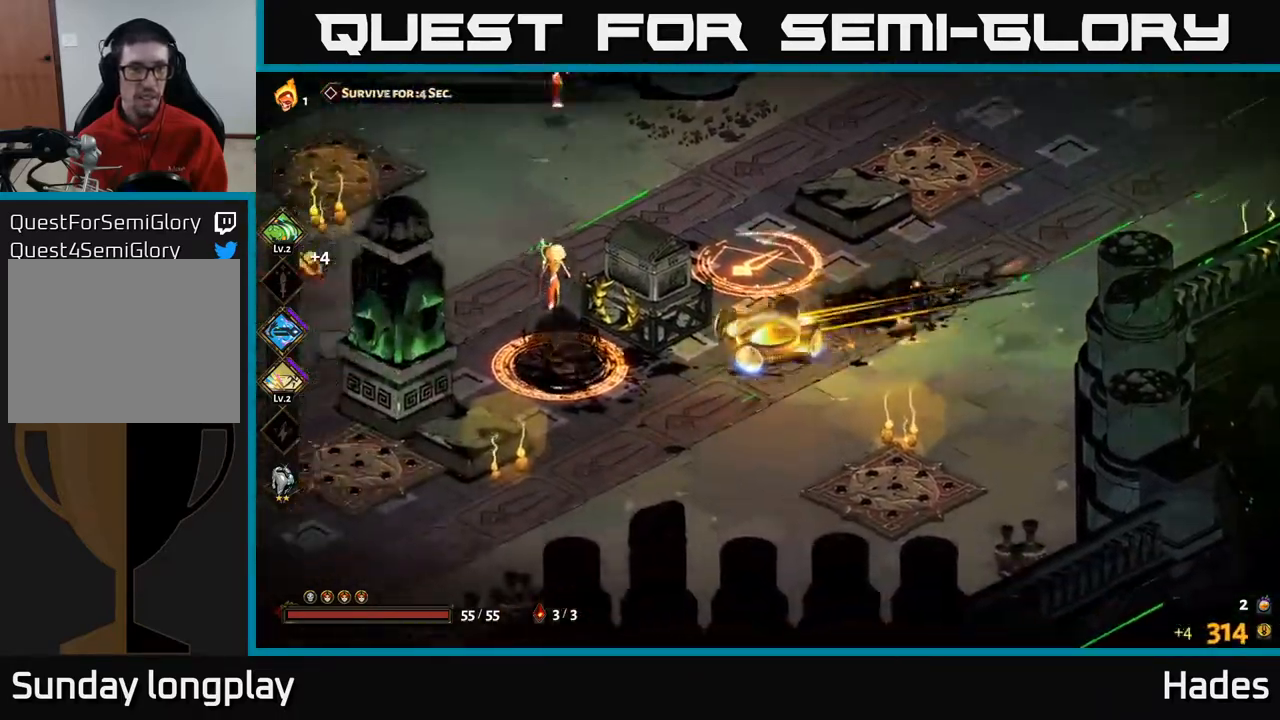
Gameplay with a controller (Xbox layout); each line is a JSON object with the inputs held at the frame after it. "events" lists button and stick changes between this image and that frame as [ms after this image, input, new state], when the widget could be followed in between. Not read: right_stick.
{"buttons": ["A", "X"], "left_stick": "up-right", "events": [[50, "Y", "up"], [183, "left_stick", "up-left"], [267, "A", "down"], [300, "X", "down"], [400, "X", "up"], [400, "left_stick", "up"], [433, "A", "up"], [500, "A", "down"], [500, "X", "down"], [500, "left_stick", "up-right"]]}
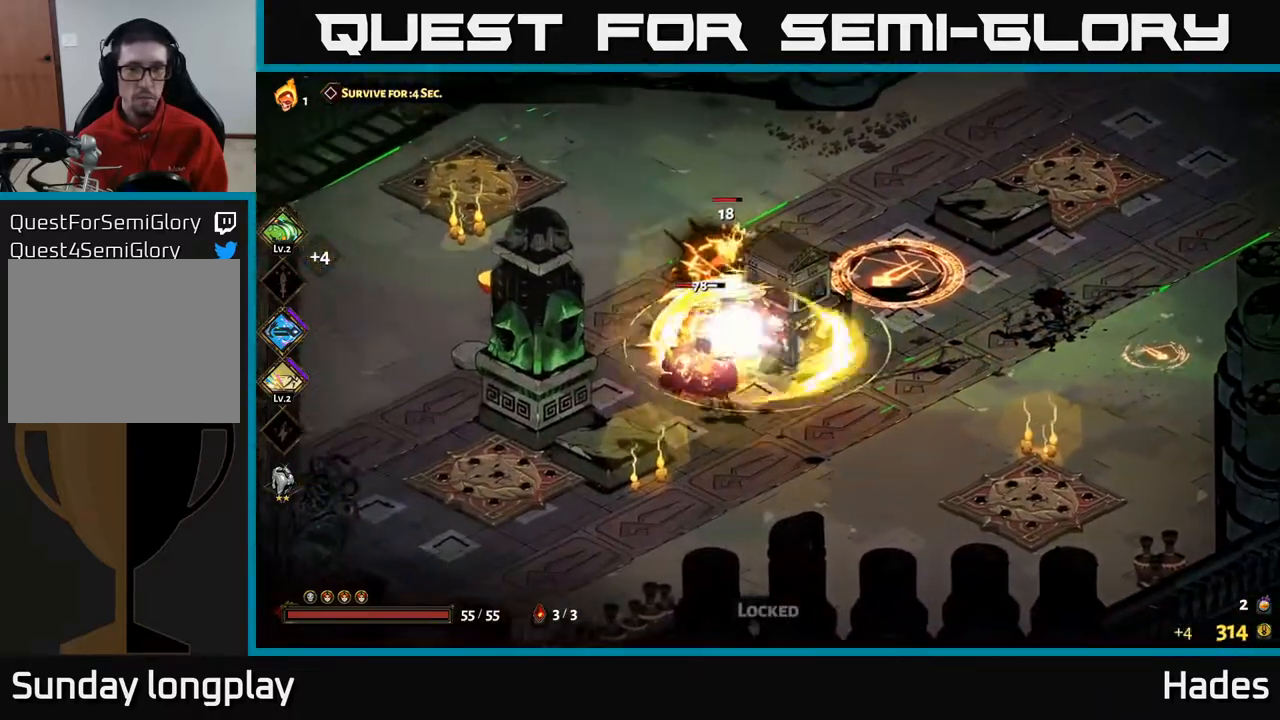
{"buttons": [], "left_stick": "down-right", "events": [[33, "A", "up"], [100, "X", "up"], [200, "X", "down"], [217, "A", "down"], [267, "X", "up"], [383, "X", "down"], [417, "A", "up"], [450, "left_stick", "down-right"], [483, "X", "up"]]}
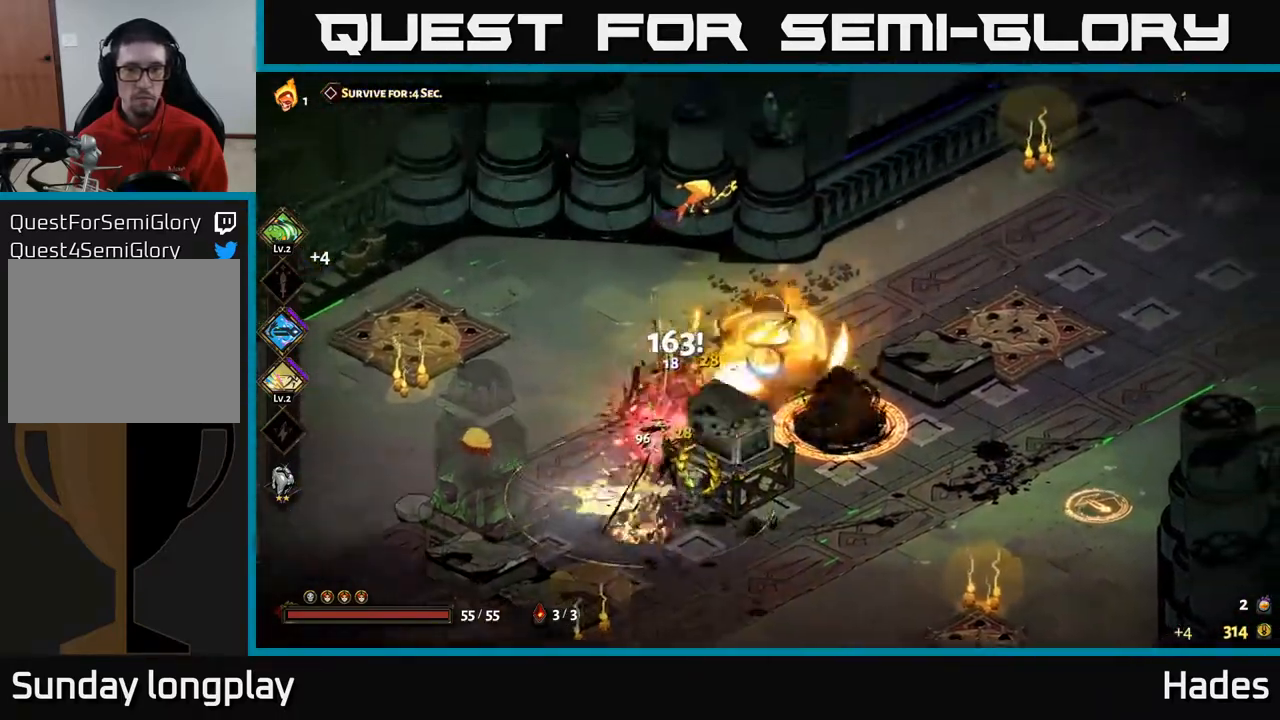
{"buttons": ["A", "X"], "left_stick": "down-left", "events": [[17, "left_stick", "down"], [83, "X", "down"], [117, "left_stick", "down-left"], [167, "A", "down"], [183, "X", "up"], [300, "X", "down"], [367, "X", "up"], [400, "A", "up"], [467, "A", "down"], [500, "X", "down"]]}
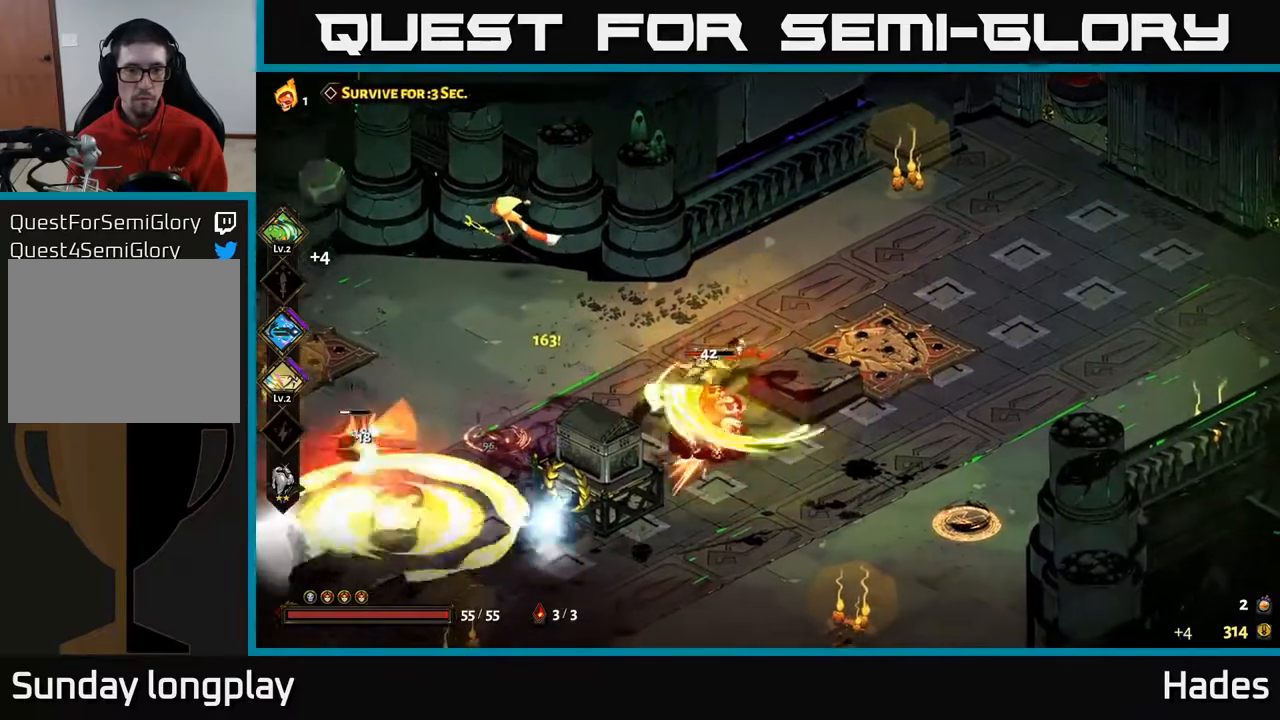
{"buttons": [], "left_stick": "up-left", "events": [[83, "X", "up"], [100, "A", "up"], [133, "A", "down"], [183, "X", "down"], [183, "left_stick", "down-right"], [250, "X", "up"], [267, "A", "up"], [317, "left_stick", "up-right"], [333, "X", "down"], [433, "left_stick", "up-left"], [450, "X", "up"]]}
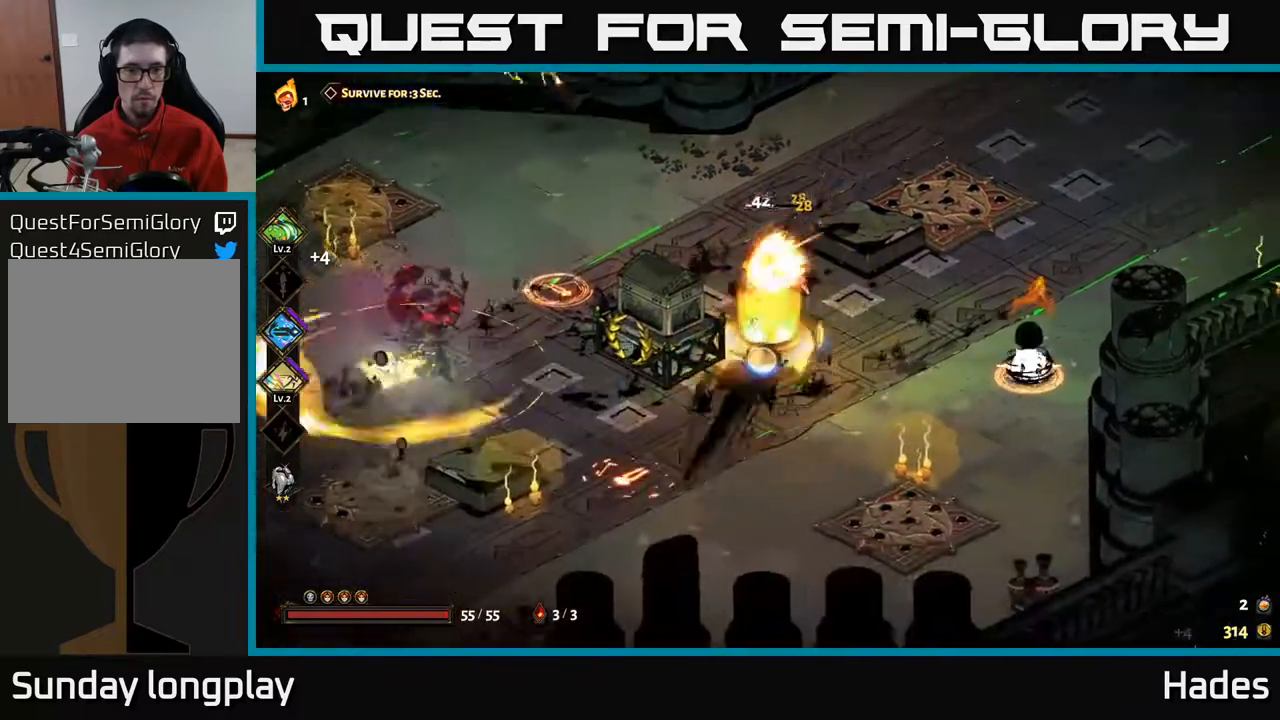
{"buttons": ["A"], "left_stick": "up-left", "events": [[33, "A", "down"], [33, "X", "down"], [83, "X", "up"], [183, "A", "up"], [217, "X", "down"], [233, "left_stick", "left"], [283, "X", "up"], [433, "A", "down"], [483, "left_stick", "up-left"]]}
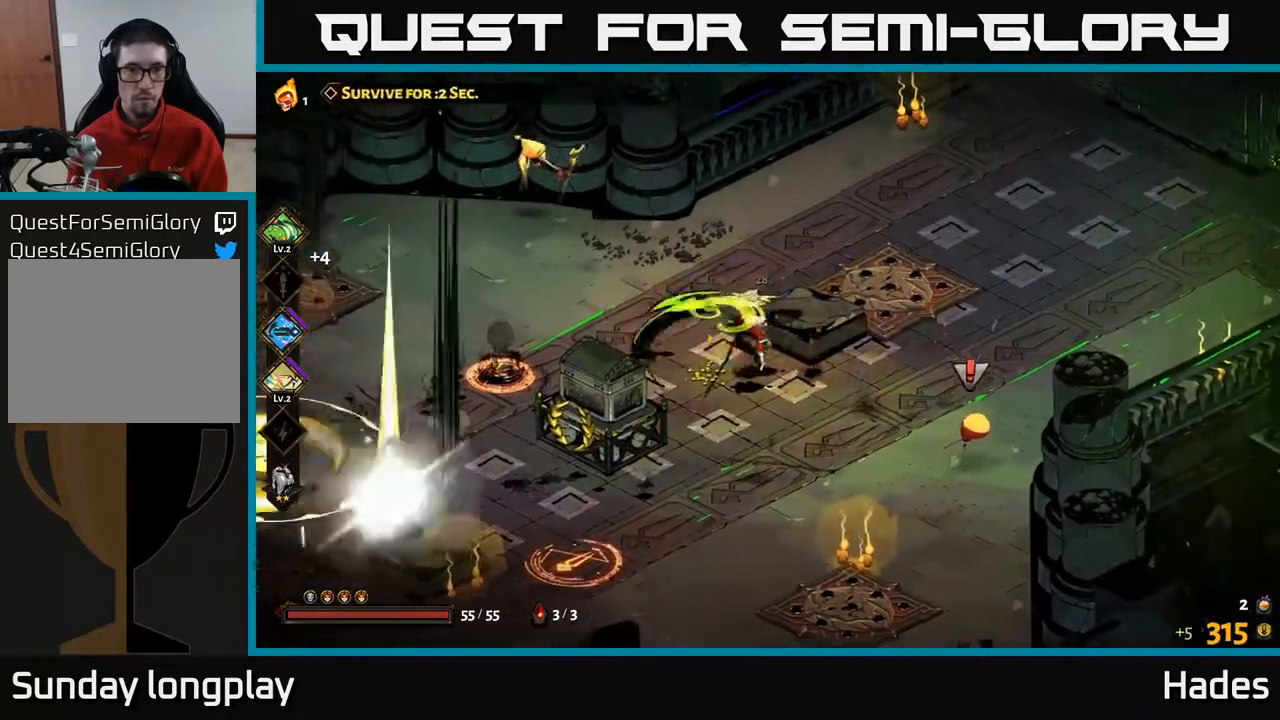
{"buttons": [], "left_stick": "right", "events": [[50, "A", "up"], [117, "A", "down"], [150, "X", "down"], [267, "A", "up"], [267, "X", "up"], [333, "A", "down"], [350, "X", "down"], [367, "left_stick", "right"], [483, "A", "up"], [483, "X", "up"]]}
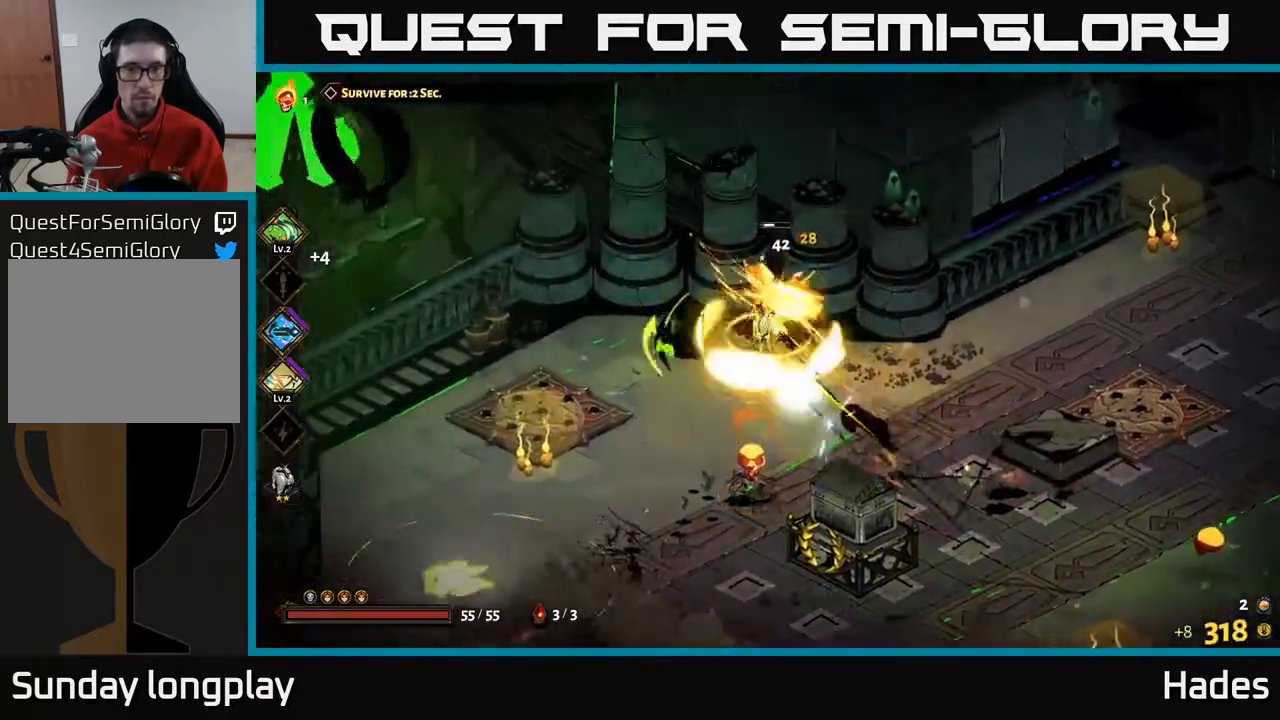
{"buttons": ["A", "X"], "left_stick": "down", "events": [[17, "X", "down"], [33, "A", "down"], [67, "A", "up"], [133, "X", "up"], [200, "X", "down"], [217, "left_stick", "down-right"], [300, "X", "up"], [317, "left_stick", "down"], [400, "A", "down"], [433, "X", "down"]]}
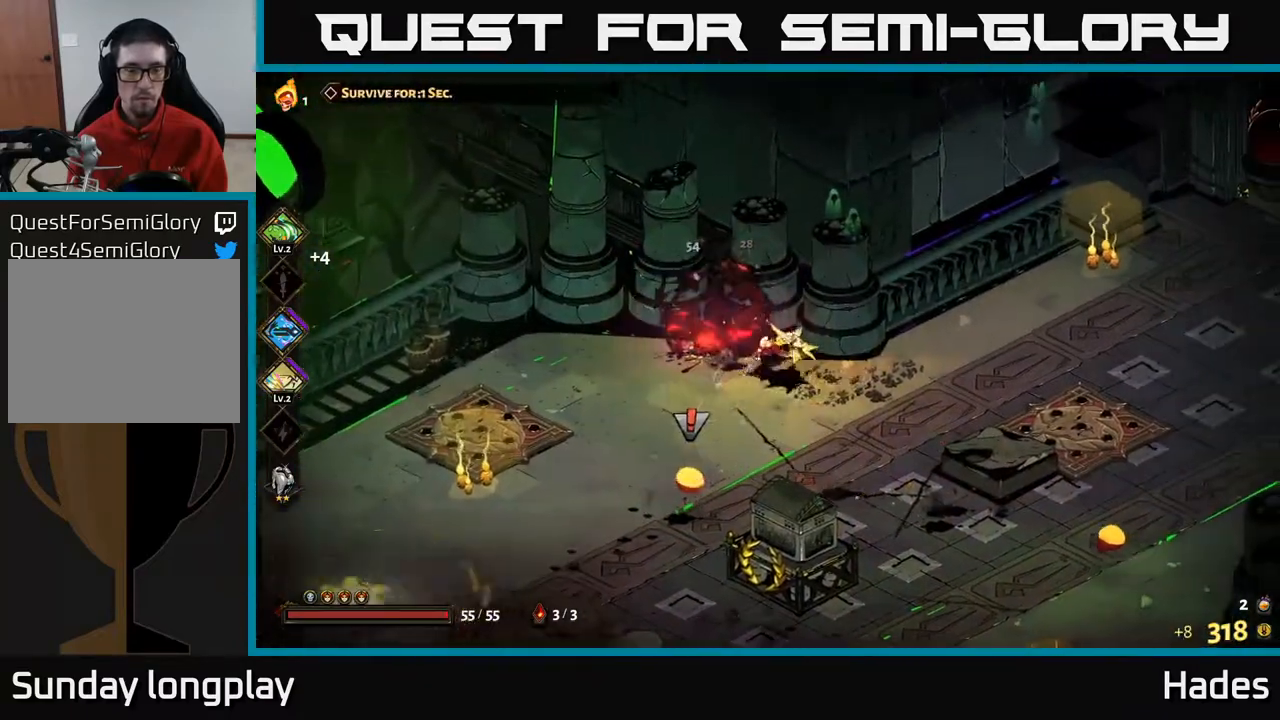
{"buttons": [], "left_stick": "right", "events": [[17, "X", "up"], [33, "A", "up"], [33, "left_stick", "down-right"], [133, "A", "down"], [150, "X", "down"], [233, "X", "up"], [250, "A", "up"], [350, "A", "down"], [383, "X", "down"], [400, "A", "up"], [433, "left_stick", "right"], [467, "X", "up"]]}
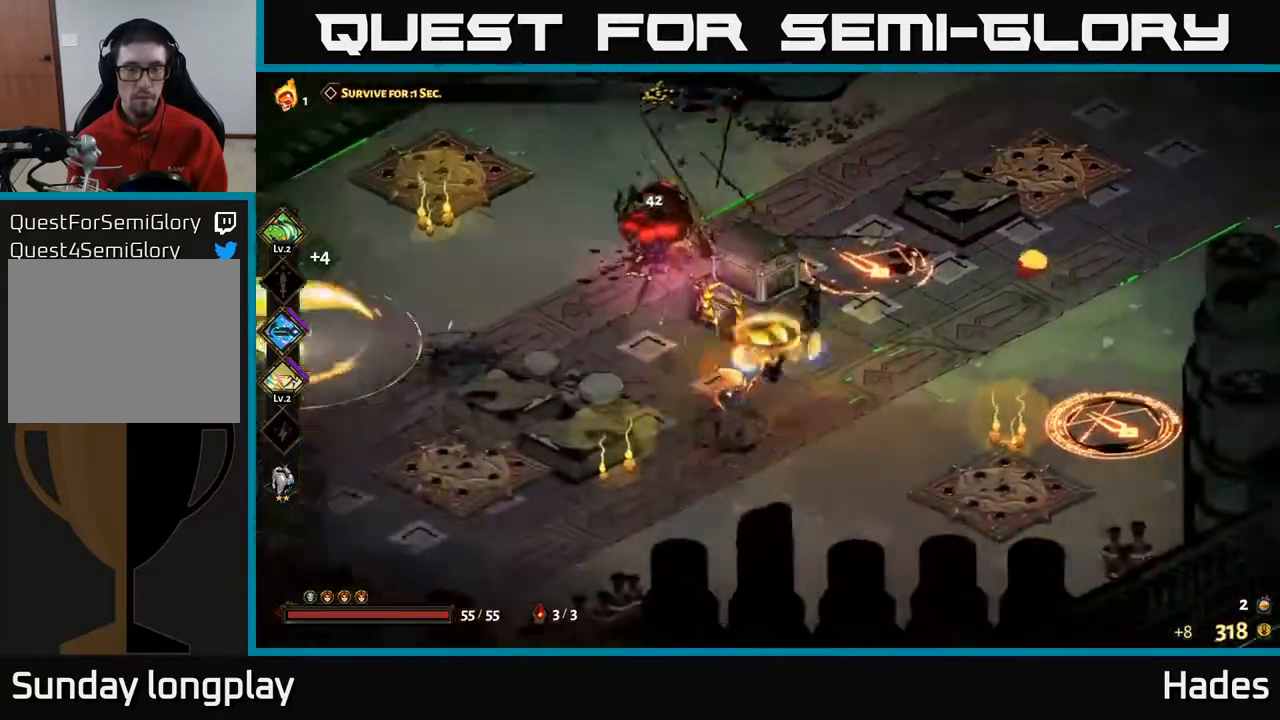
{"buttons": ["X"], "left_stick": "up-right", "events": [[67, "A", "down"], [83, "X", "down"], [167, "X", "up"], [183, "left_stick", "up-right"], [200, "A", "up"], [300, "A", "down"], [300, "X", "down"], [383, "X", "up"], [417, "A", "up"], [483, "A", "down"], [483, "X", "down"], [500, "A", "up"]]}
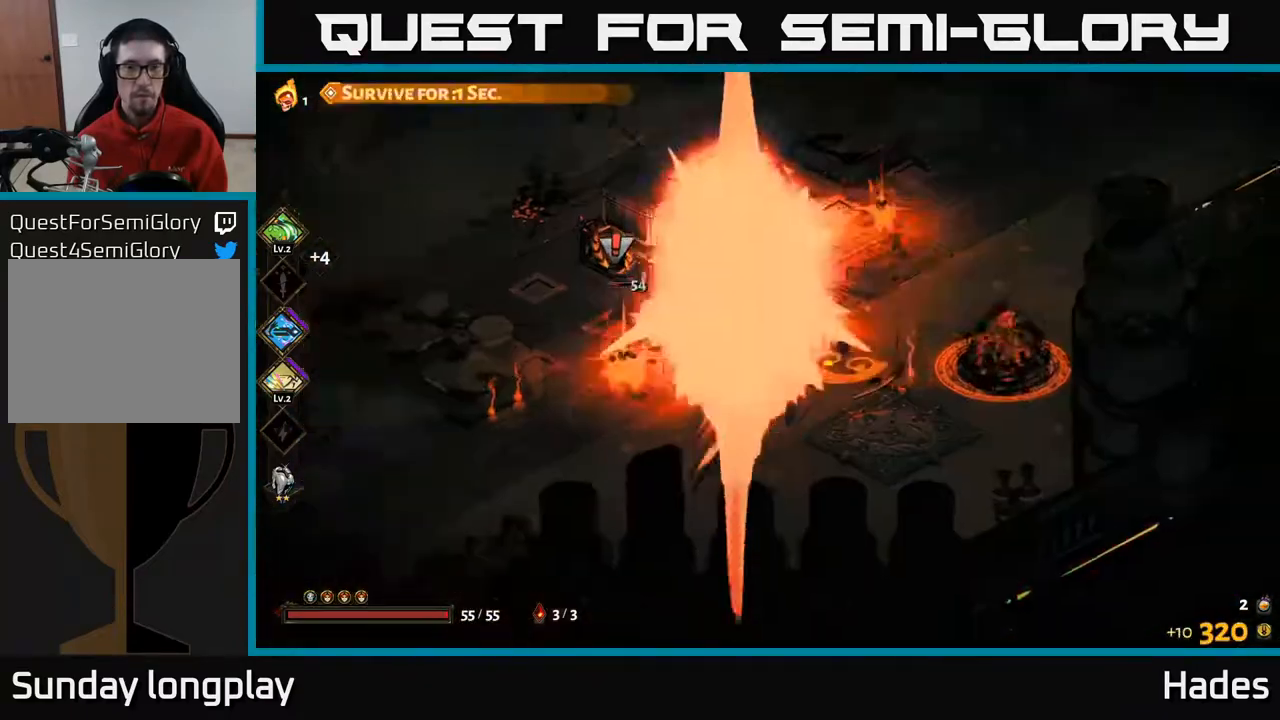
{"buttons": [], "left_stick": "down", "events": [[50, "A", "down"], [83, "X", "up"], [100, "A", "up"], [150, "left_stick", "right"], [183, "A", "down"], [183, "X", "down"], [217, "A", "up"], [300, "X", "up"], [317, "left_stick", "down"]]}
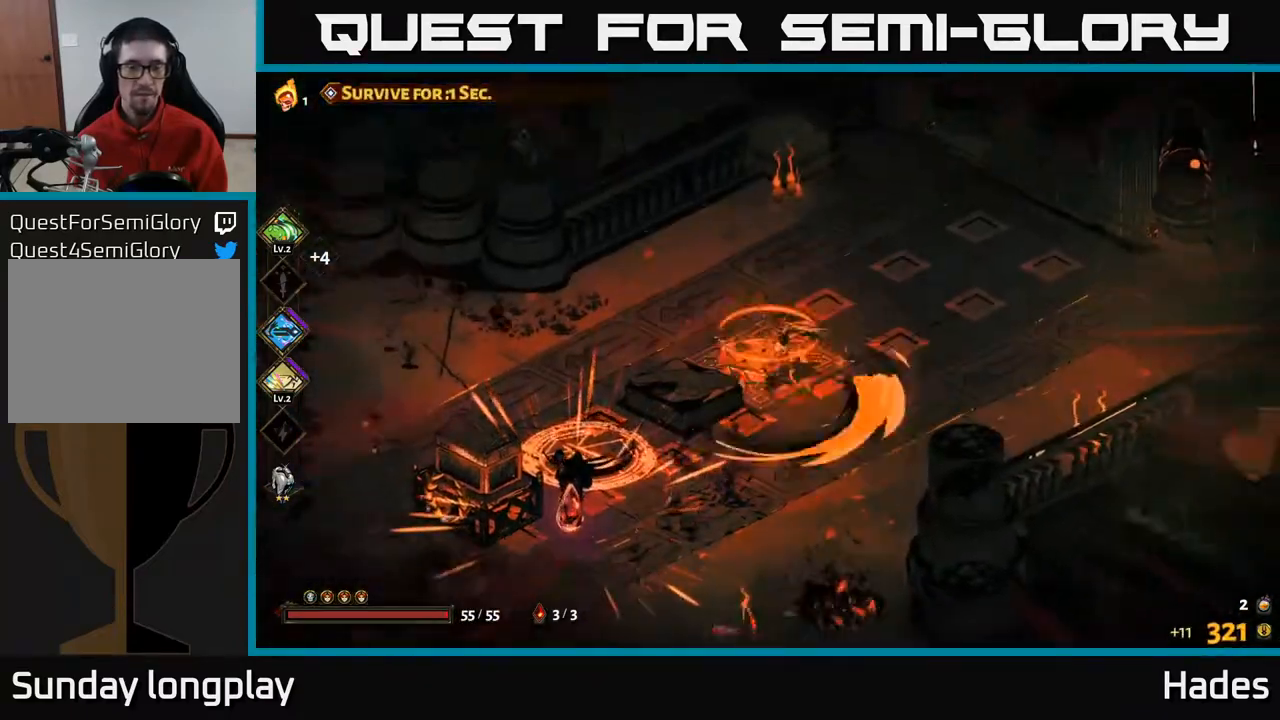
{"buttons": [], "left_stick": "left", "events": [[33, "left_stick", "down-left"], [367, "left_stick", "left"]]}
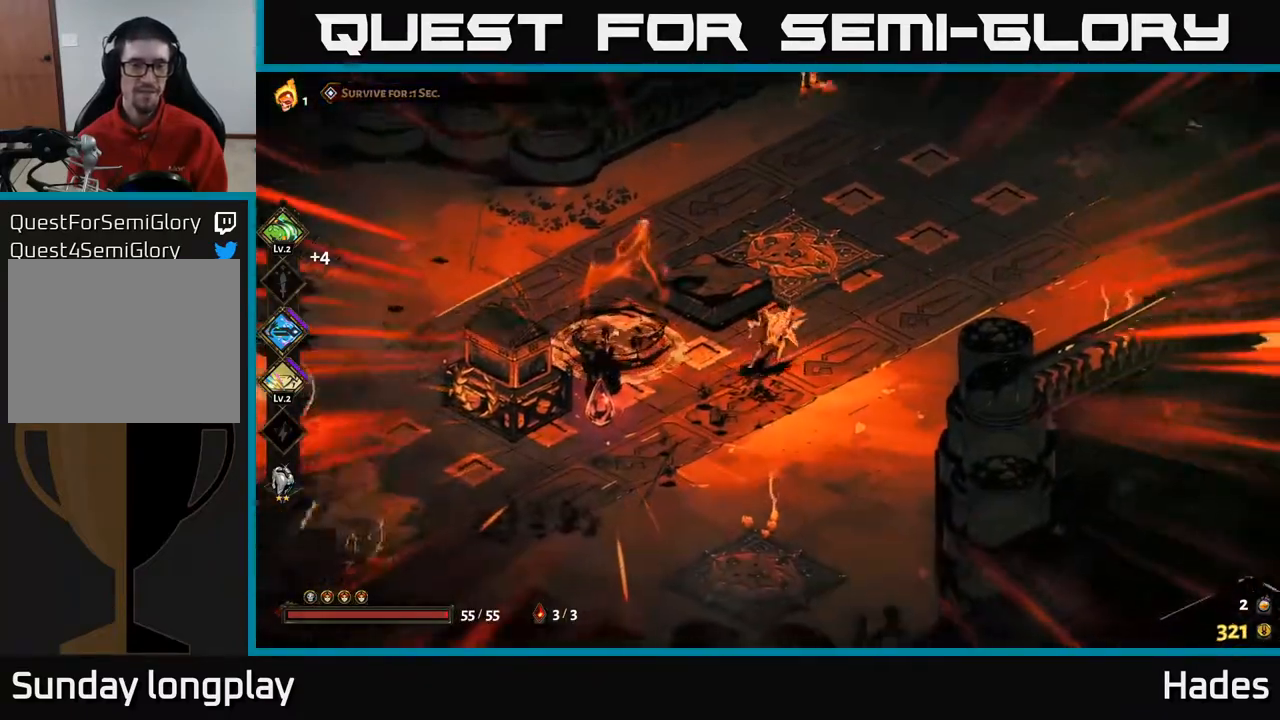
{"buttons": [], "left_stick": "down-left", "events": [[317, "left_stick", "down-left"]]}
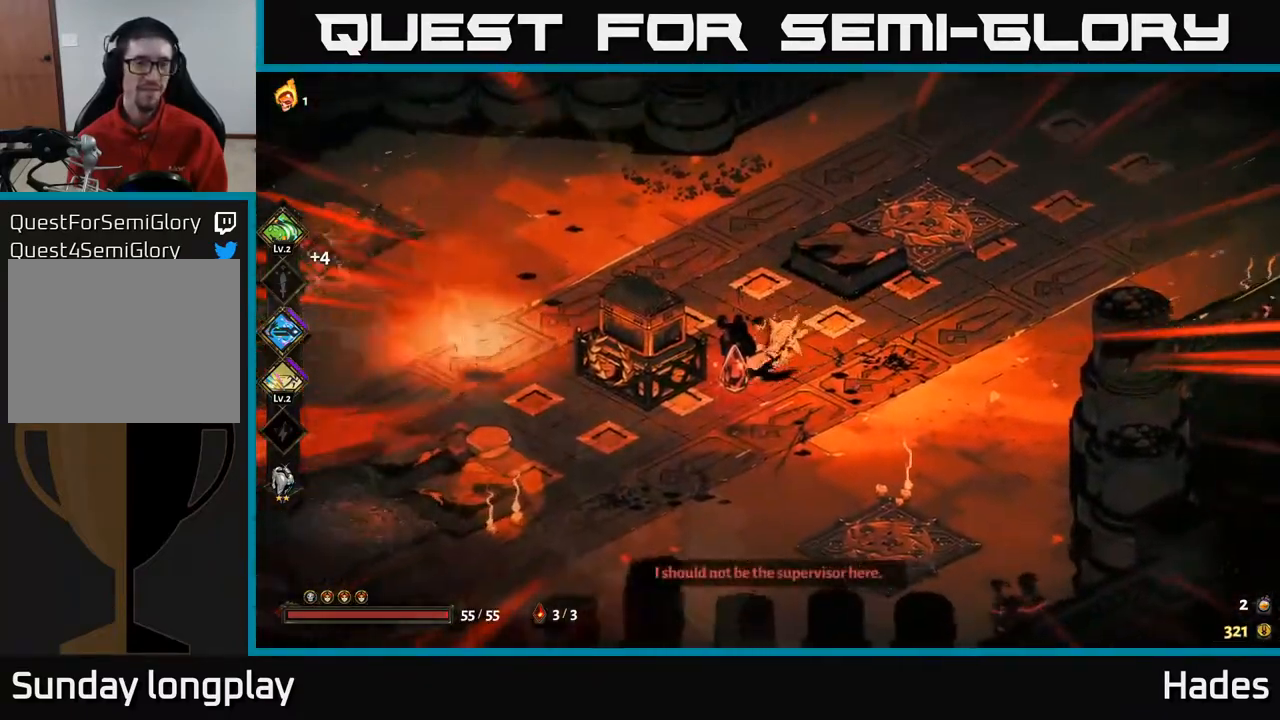
{"buttons": [], "left_stick": "center", "events": [[67, "left_stick", "center"], [233, "R2", "down"], [300, "R2", "up"]]}
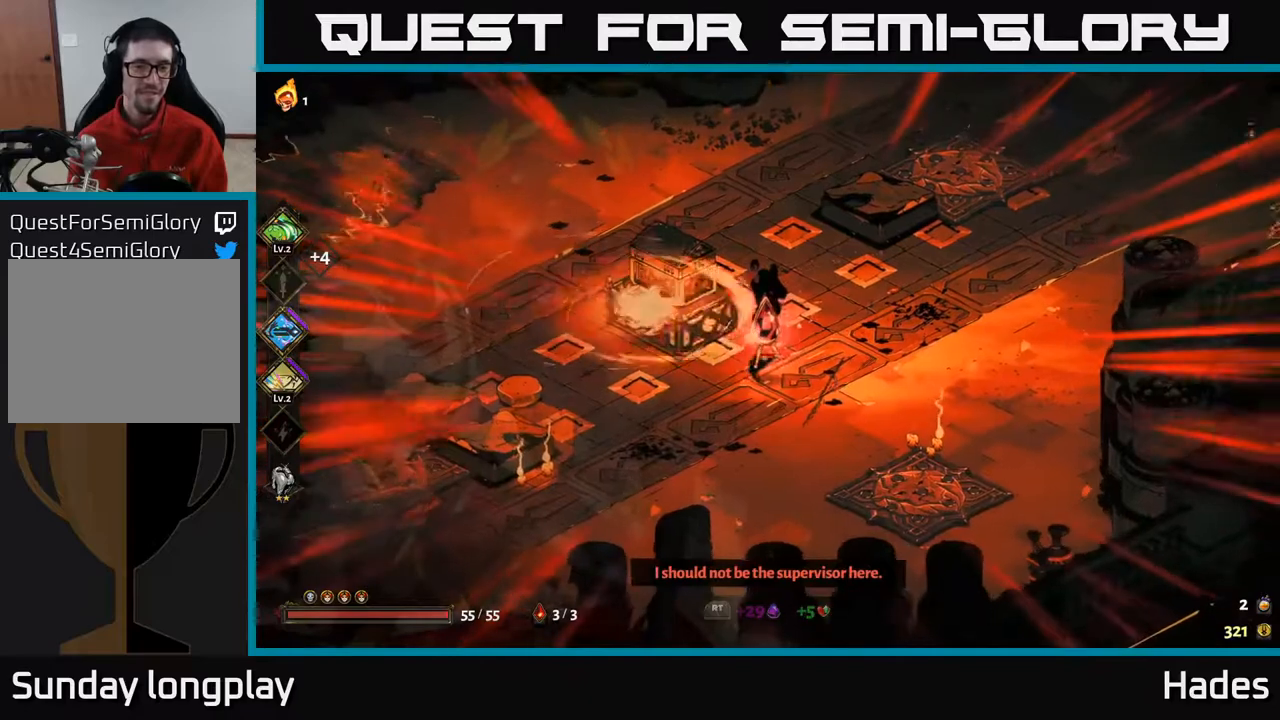
{"buttons": [], "left_stick": "center", "events": []}
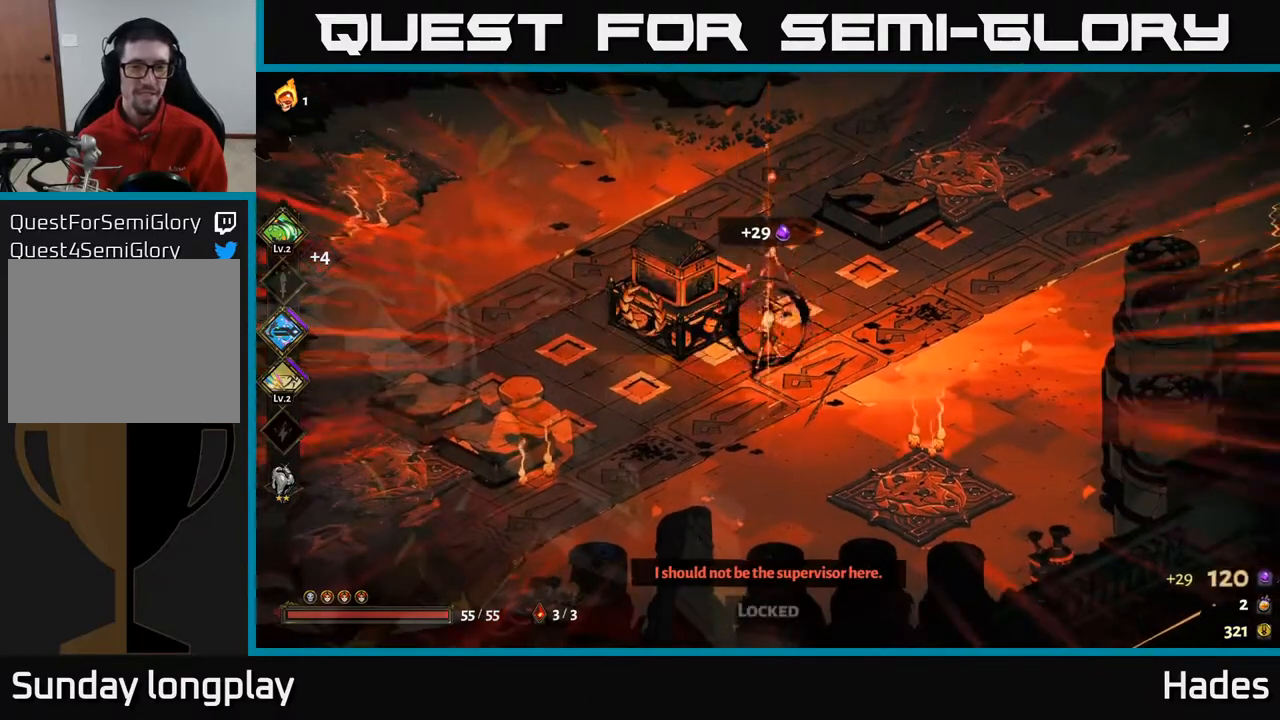
{"buttons": [], "left_stick": "up-left", "events": [[83, "left_stick", "down-left"], [300, "left_stick", "left"], [417, "left_stick", "up-left"]]}
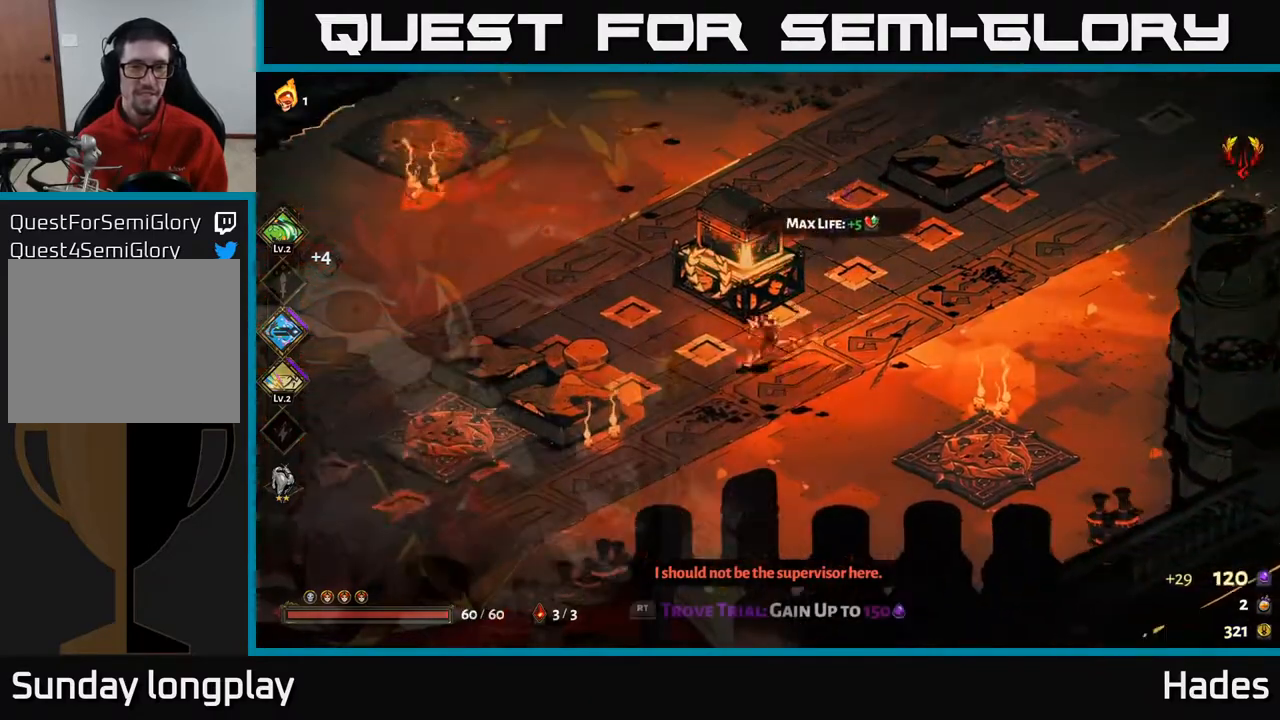
{"buttons": [], "left_stick": "center", "events": [[167, "left_stick", "center"]]}
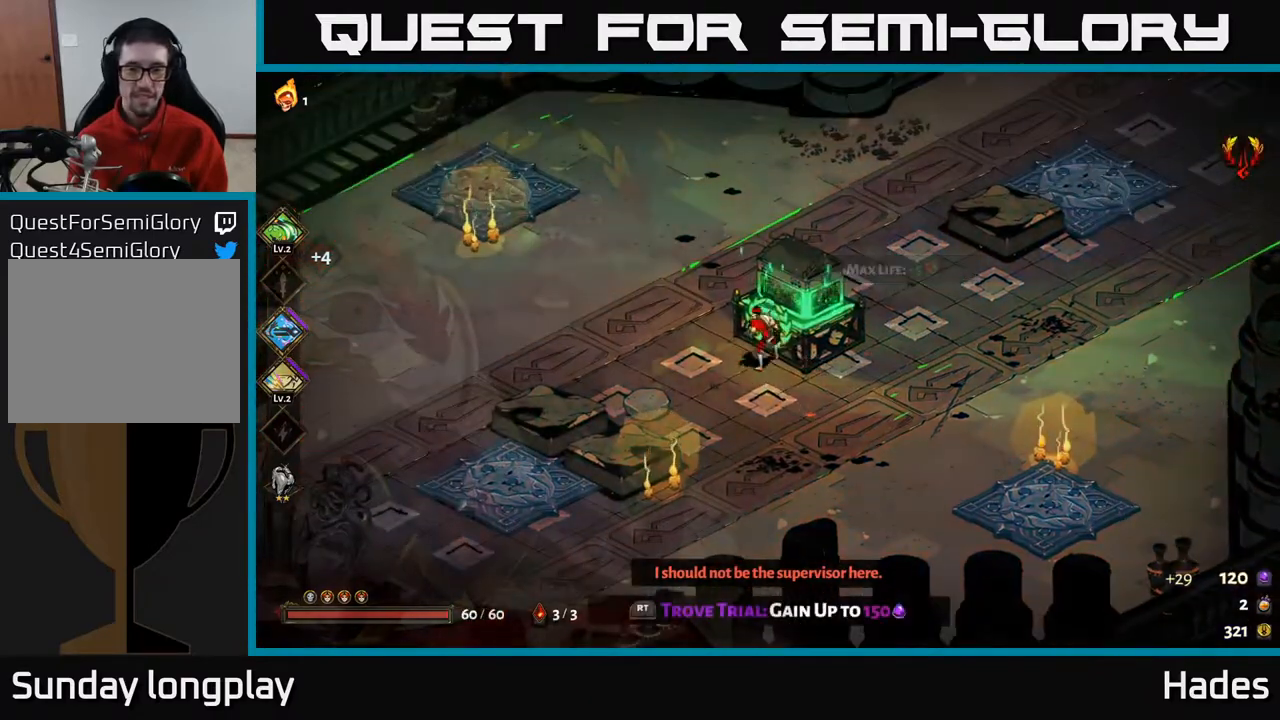
{"buttons": [], "left_stick": "center", "events": []}
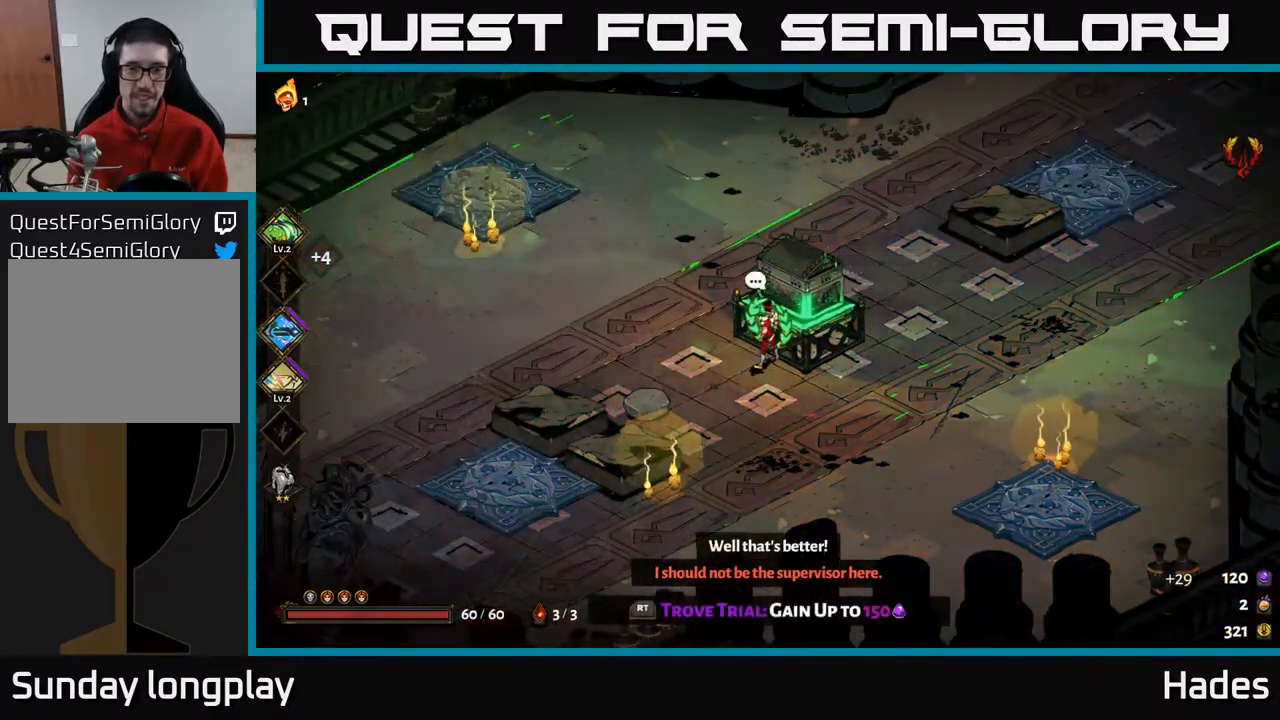
{"buttons": [], "left_stick": "center", "events": []}
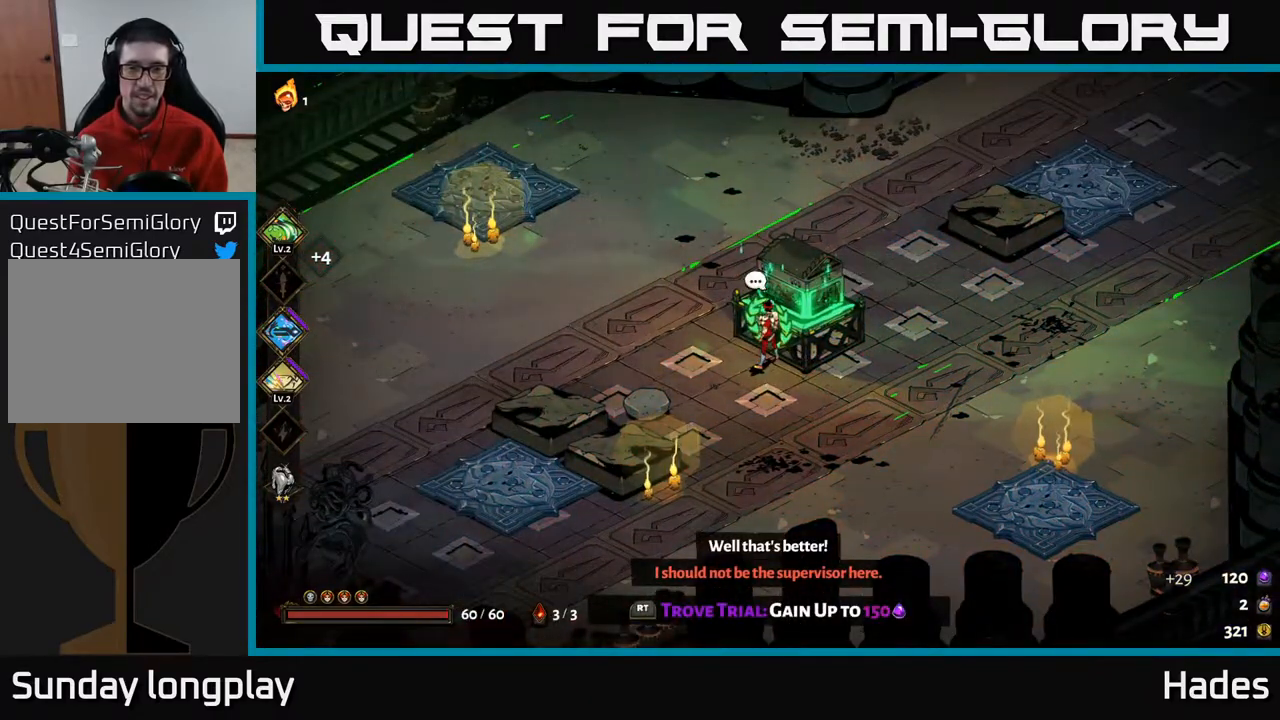
{"buttons": [], "left_stick": "center", "events": []}
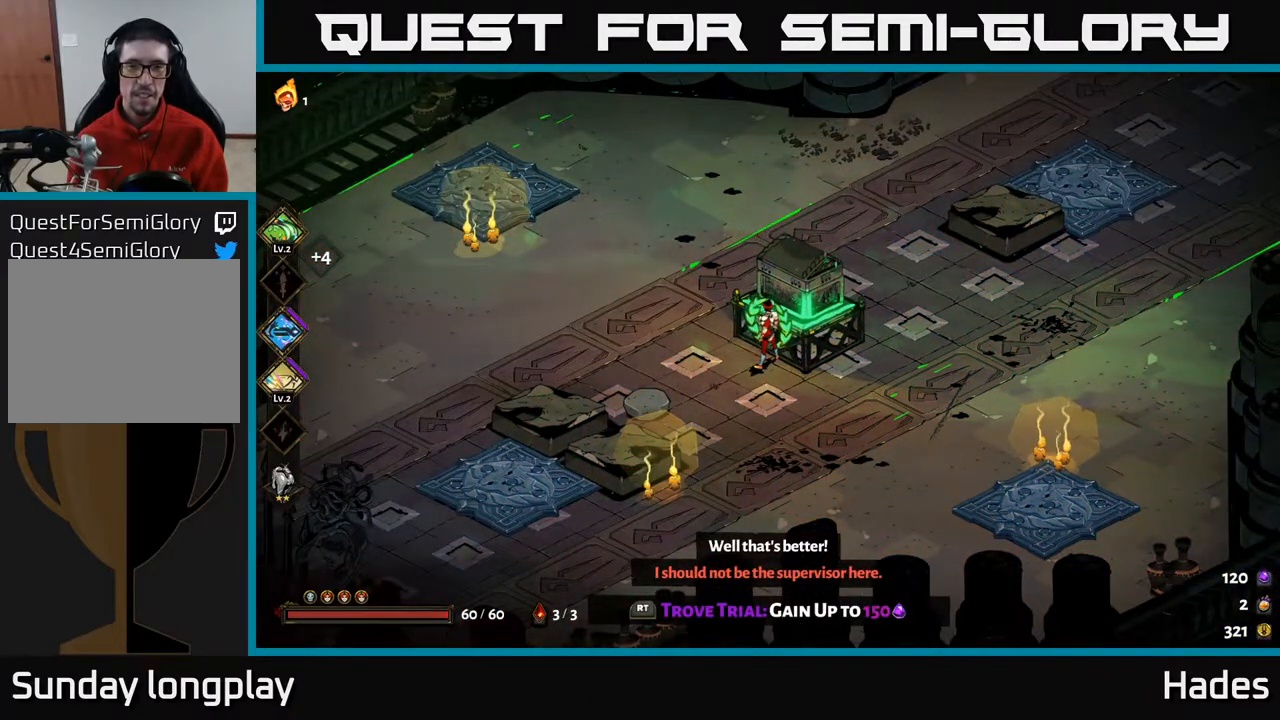
{"buttons": [], "left_stick": "center", "events": []}
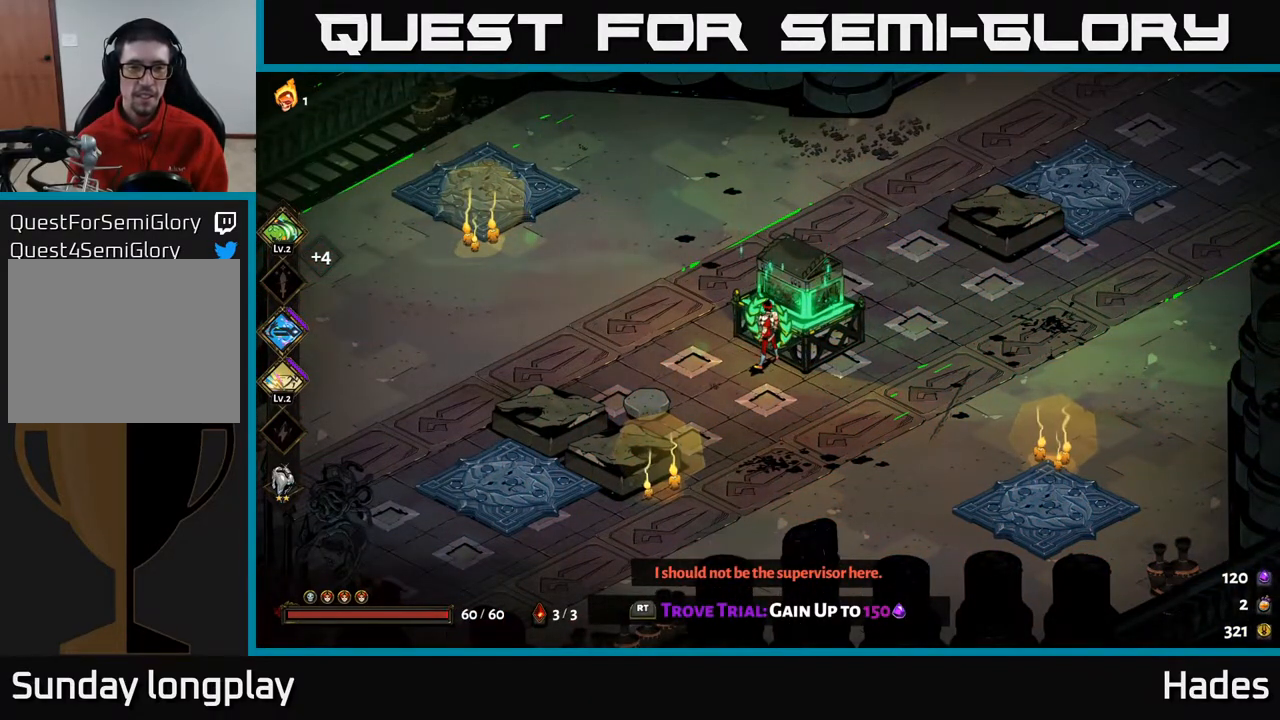
{"buttons": [], "left_stick": "up-right", "events": [[33, "left_stick", "down-left"], [300, "left_stick", "up-left"], [400, "left_stick", "up-right"]]}
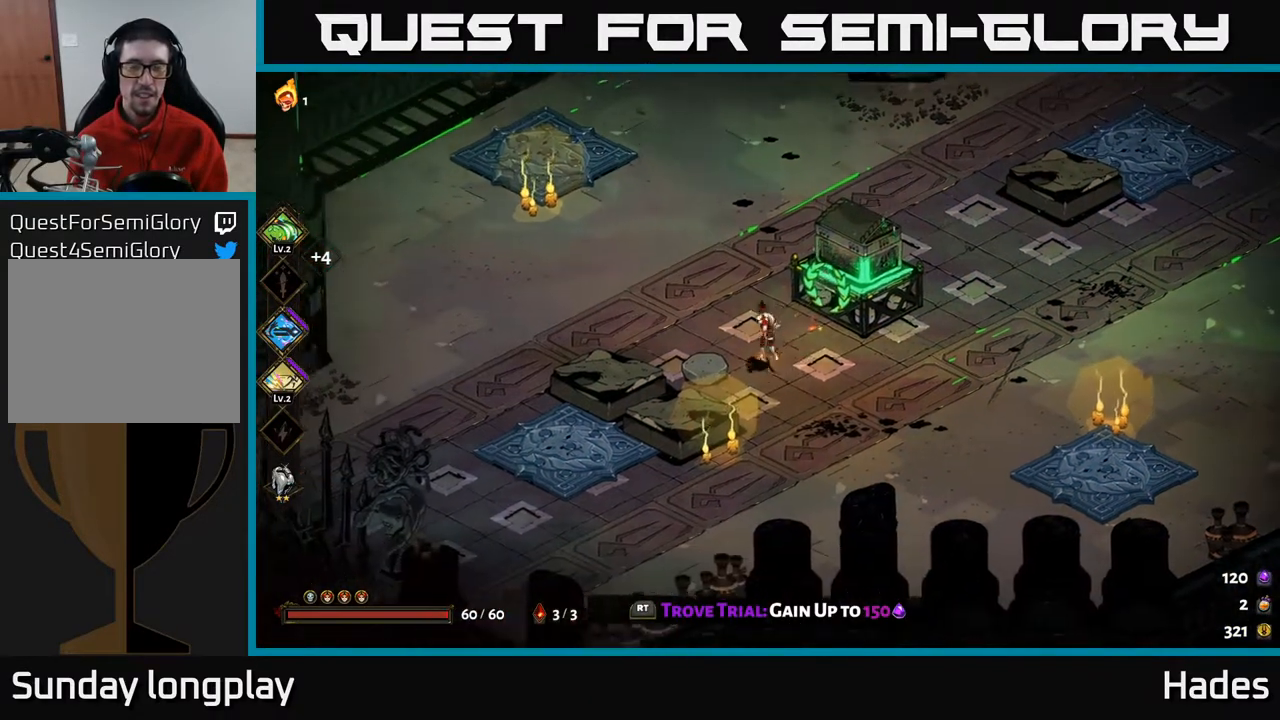
{"buttons": [], "left_stick": "down-left", "events": [[183, "left_stick", "center"], [217, "R2", "down"], [300, "R2", "up"], [500, "left_stick", "down-left"]]}
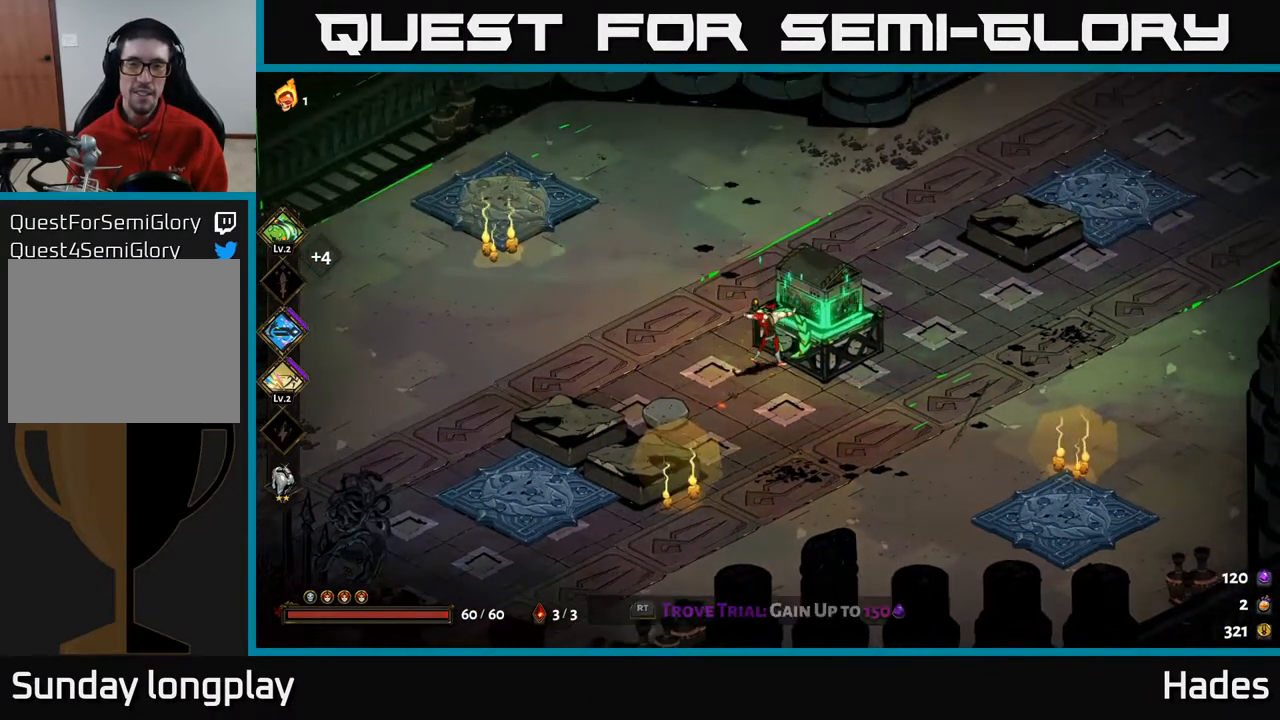
{"buttons": [], "left_stick": "up-right", "events": [[217, "left_stick", "up-left"], [467, "left_stick", "up-right"]]}
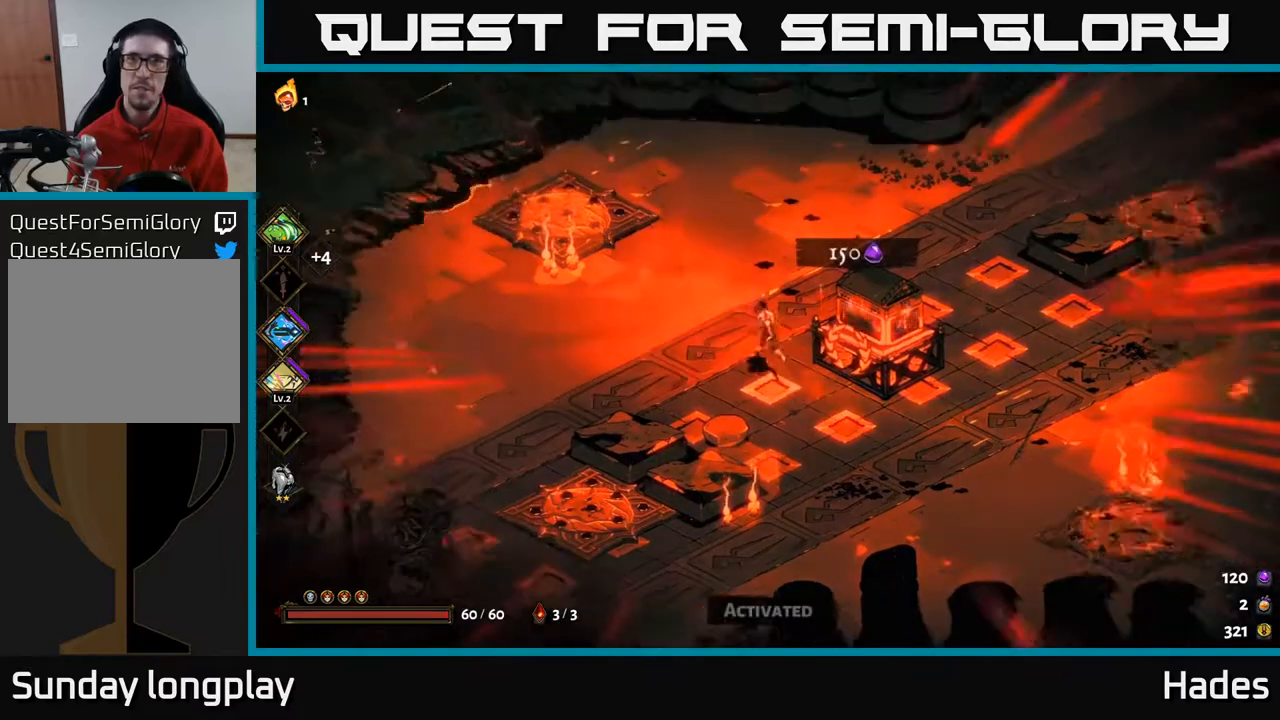
{"buttons": [], "left_stick": "up-right", "events": [[100, "A", "down"], [250, "A", "up"], [333, "A", "down"], [367, "X", "down"], [467, "X", "up"], [483, "A", "up"]]}
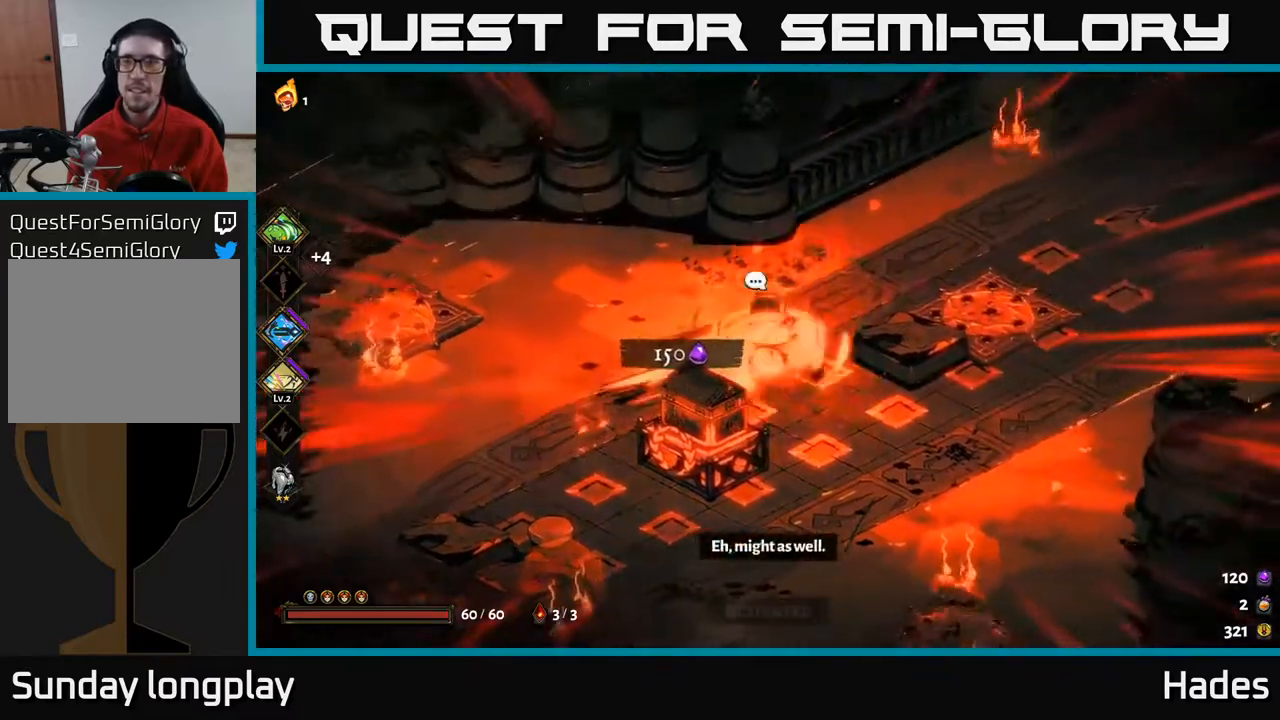
{"buttons": [], "left_stick": "up-right", "events": []}
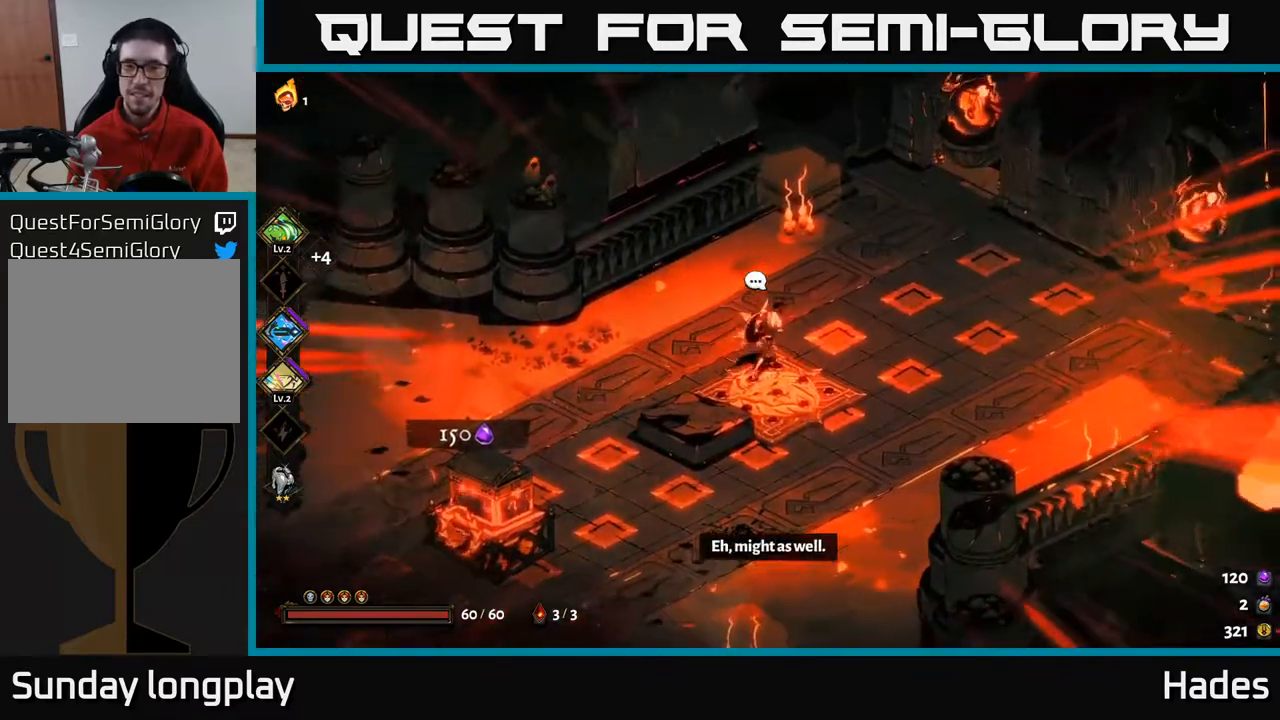
{"buttons": [], "left_stick": "down", "events": [[117, "left_stick", "down-right"], [367, "A", "down"], [417, "left_stick", "down"], [433, "A", "up"]]}
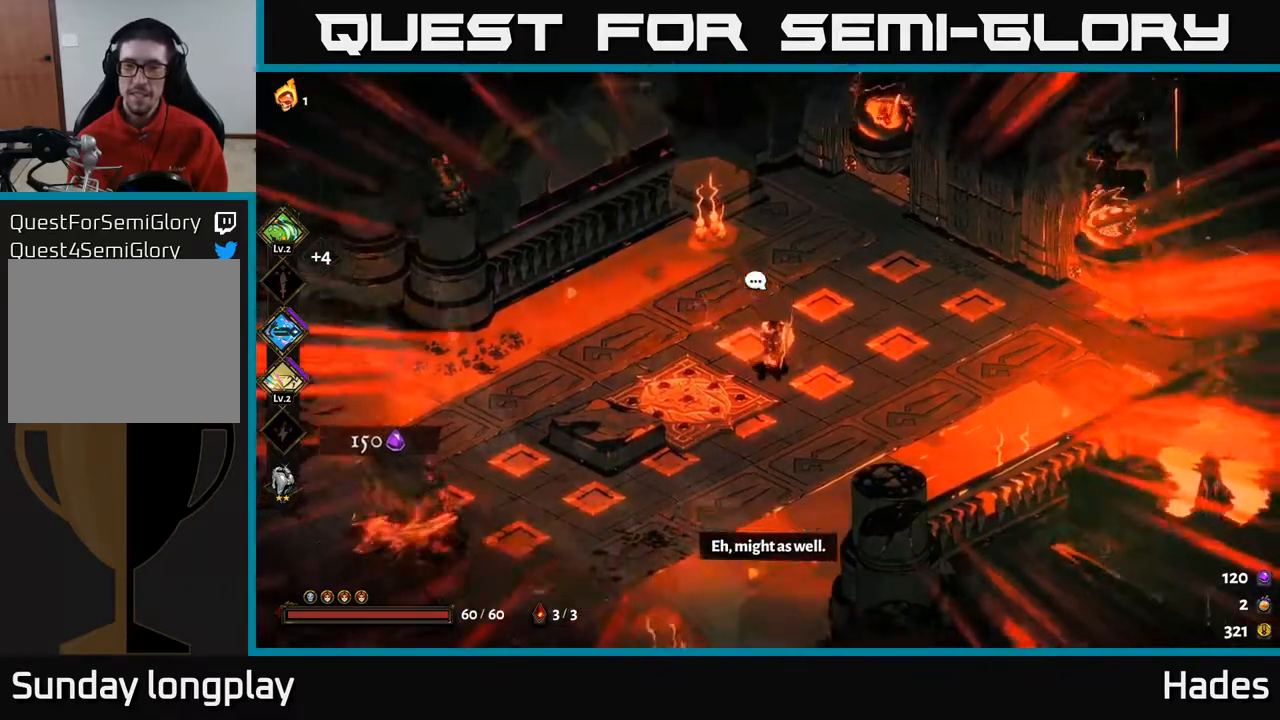
{"buttons": [], "left_stick": "left", "events": [[67, "left_stick", "down-left"], [317, "left_stick", "left"]]}
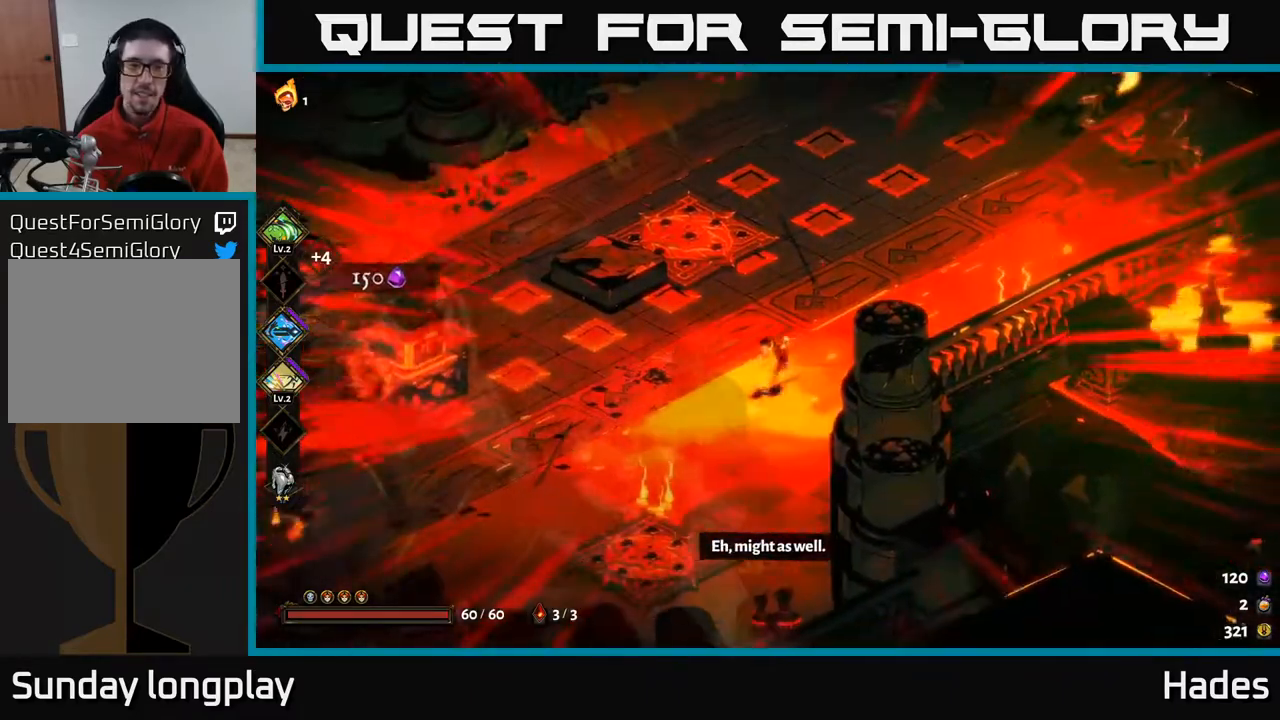
{"buttons": [], "left_stick": "left", "events": []}
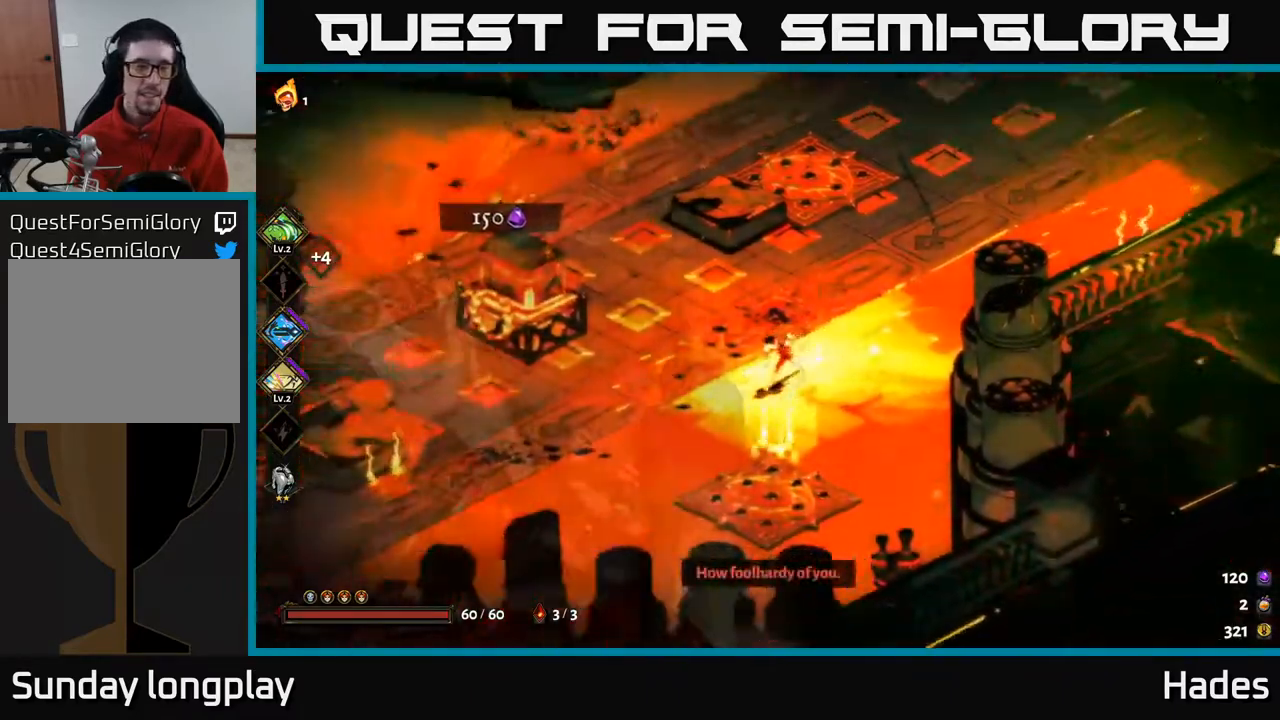
{"buttons": [], "left_stick": "center", "events": [[333, "left_stick", "center"]]}
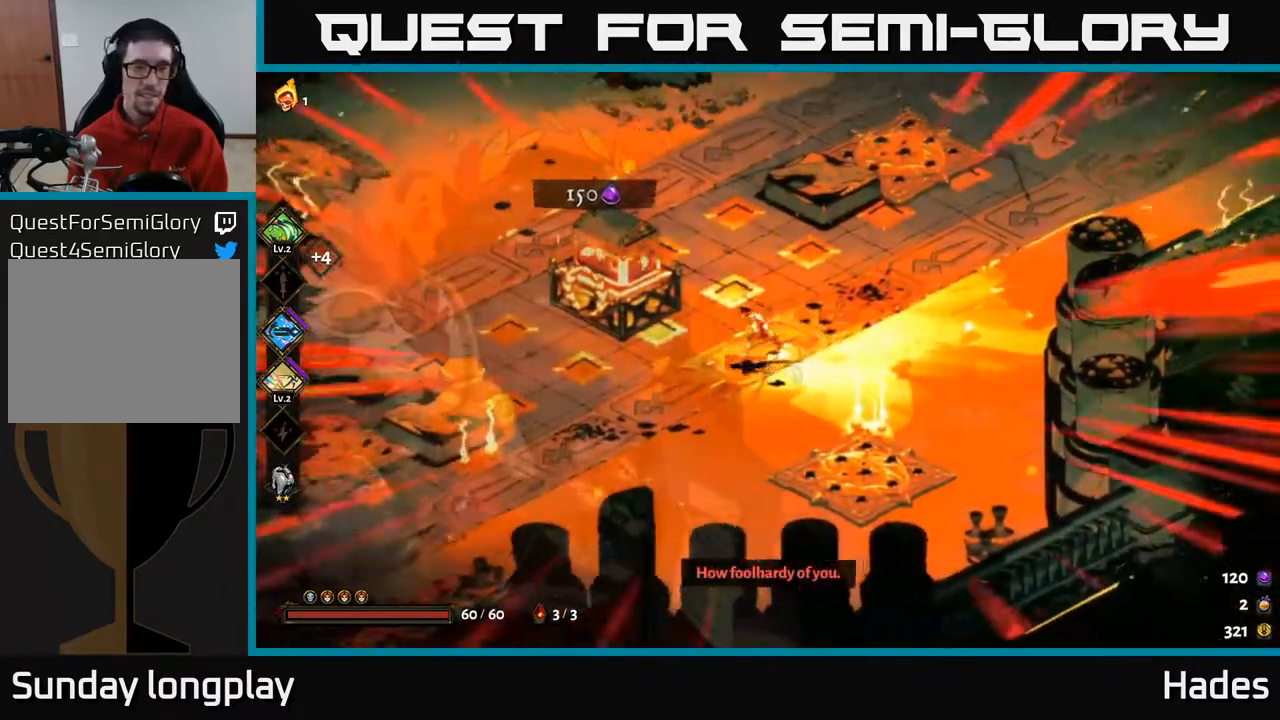
{"buttons": [], "left_stick": "left", "events": [[133, "left_stick", "left"]]}
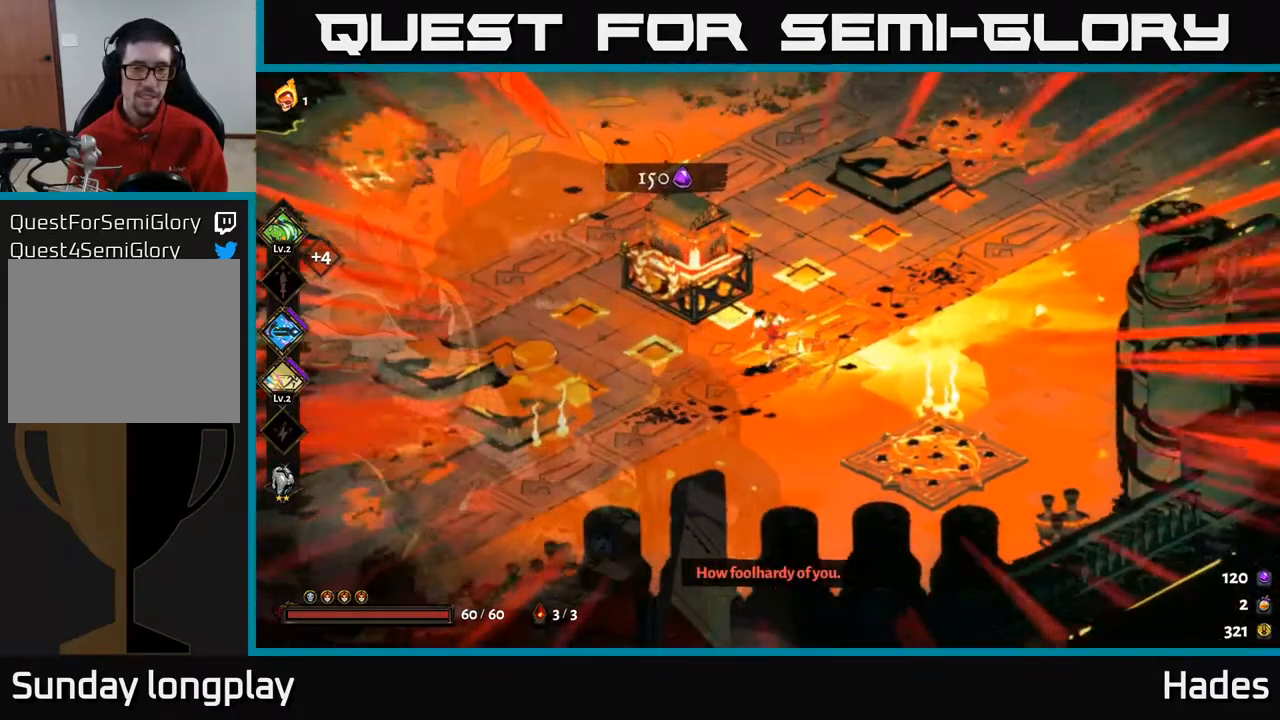
{"buttons": [], "left_stick": "center", "events": [[150, "left_stick", "up-left"], [383, "left_stick", "center"]]}